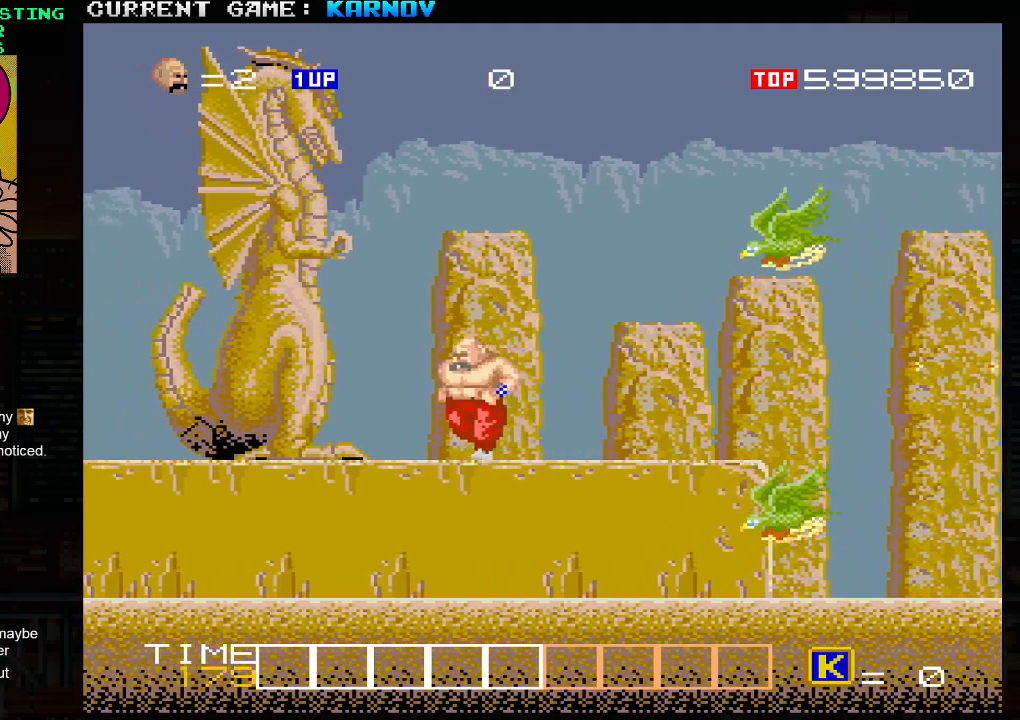
Gameplay with a controller (arcade stick); each line is a JSON object with the inputs held at the frame after it. "events" lists button and stick changes between this image and that frame as [ms after this image, input, new state], when the widget could be followed in between. Not read: L3 R3.
{"buttons": ["SQUARE"], "left_stick": "center", "events": [[50, "left_stick", "center"], [100, "left_stick", "right"], [183, "SQUARE", "down"], [250, "SQUARE", "up"], [283, "SQUARE", "down"], [383, "left_stick", "center"], [433, "SQUARE", "up"], [483, "SQUARE", "down"]]}
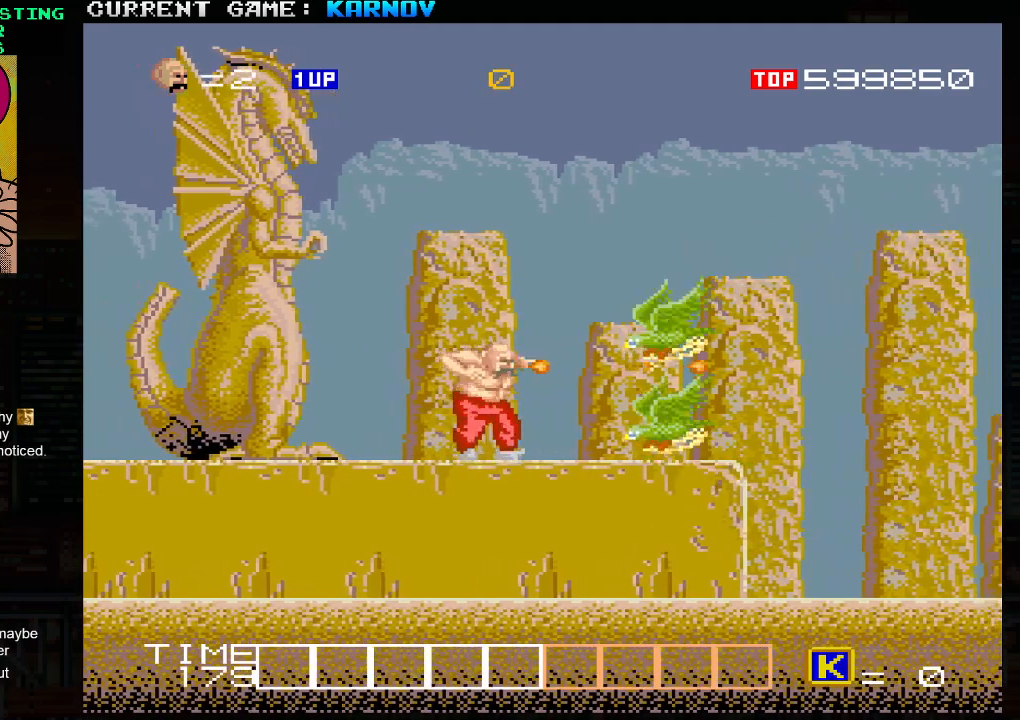
{"buttons": [], "left_stick": "right", "events": [[50, "SQUARE", "up"], [67, "SQUARE", "down"], [117, "SQUARE", "up"], [167, "SQUARE", "down"], [217, "SQUARE", "up"], [283, "left_stick", "right"]]}
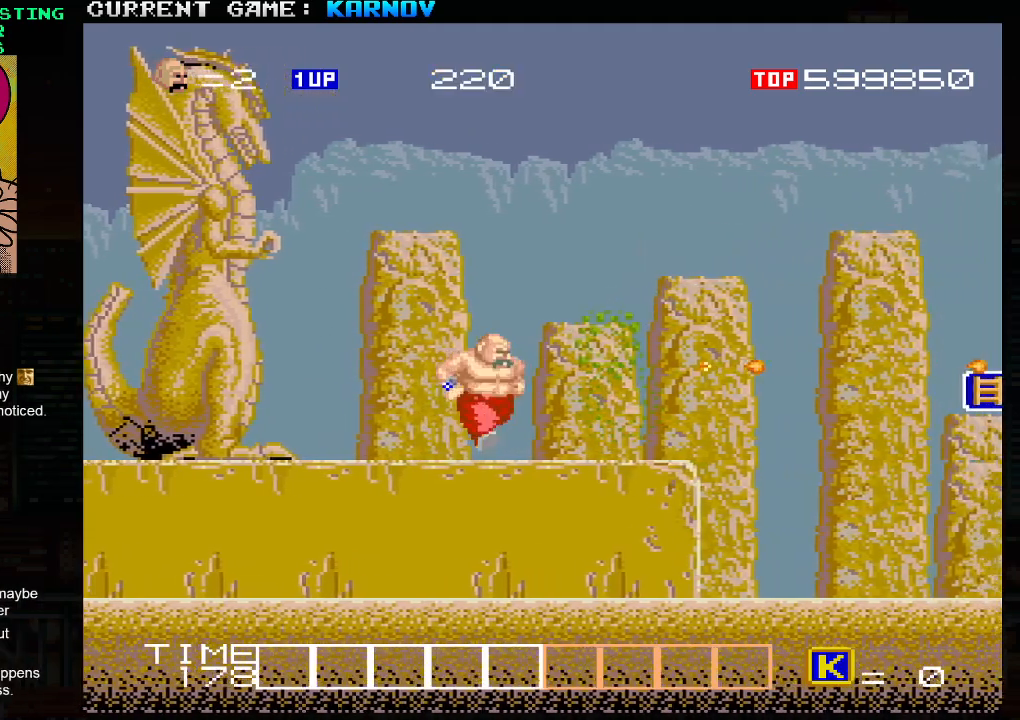
{"buttons": ["TRIANGLE"], "left_stick": "right", "events": [[433, "TRIANGLE", "down"]]}
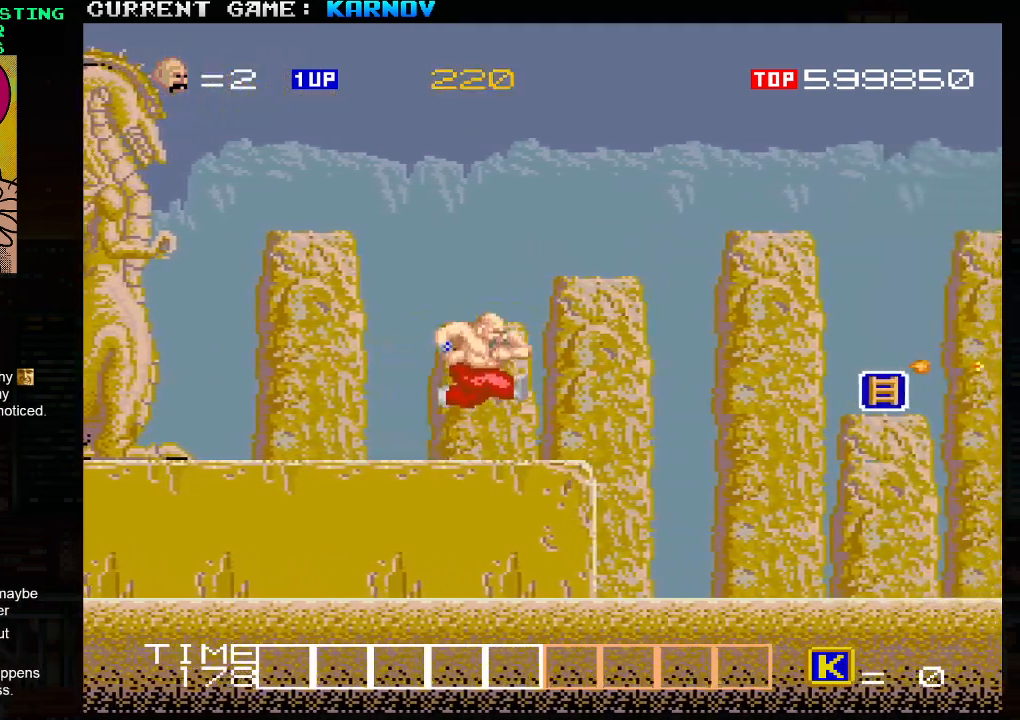
{"buttons": [], "left_stick": "right", "events": [[17, "TRIANGLE", "up"]]}
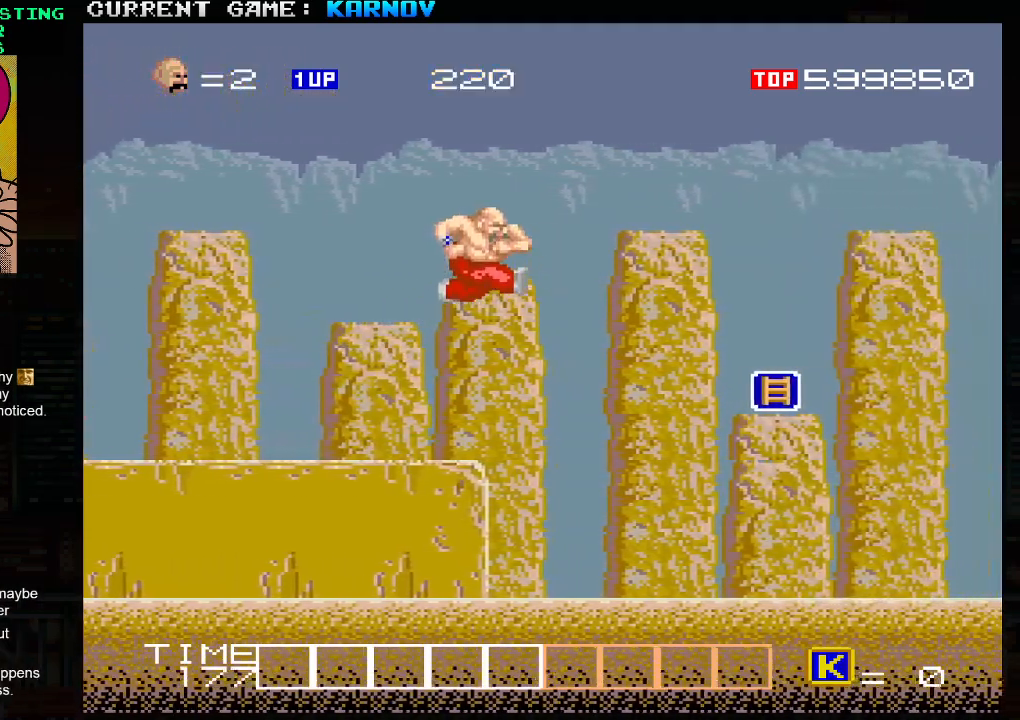
{"buttons": [], "left_stick": "right", "events": []}
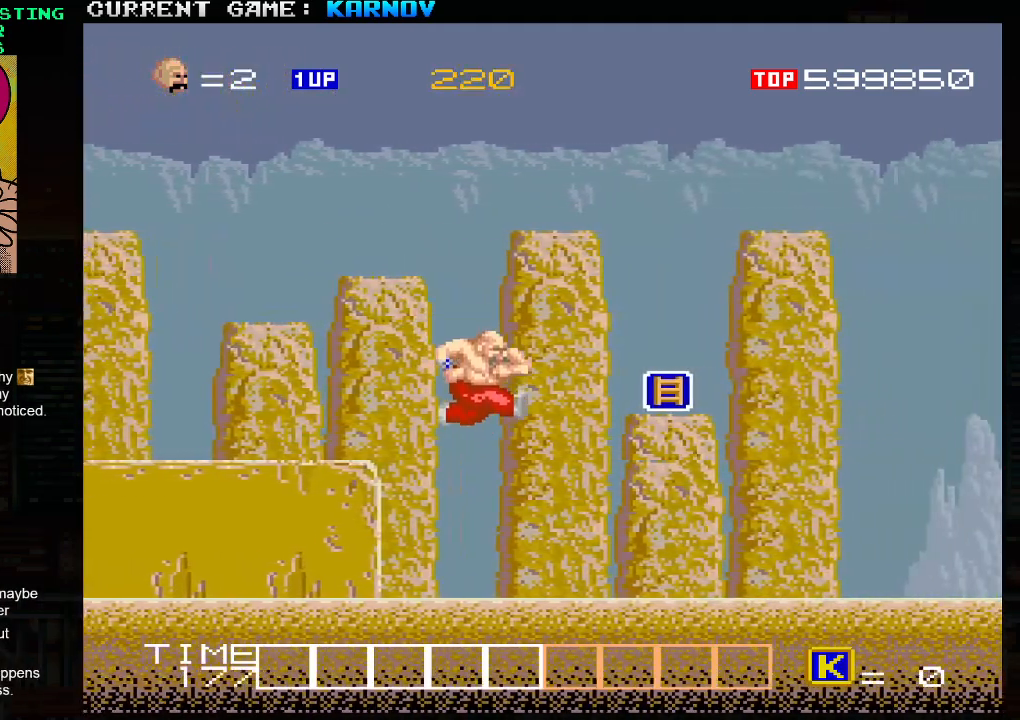
{"buttons": ["SQUARE"], "left_stick": "right", "events": [[383, "TRIANGLE", "down"], [467, "SQUARE", "down"], [500, "TRIANGLE", "up"]]}
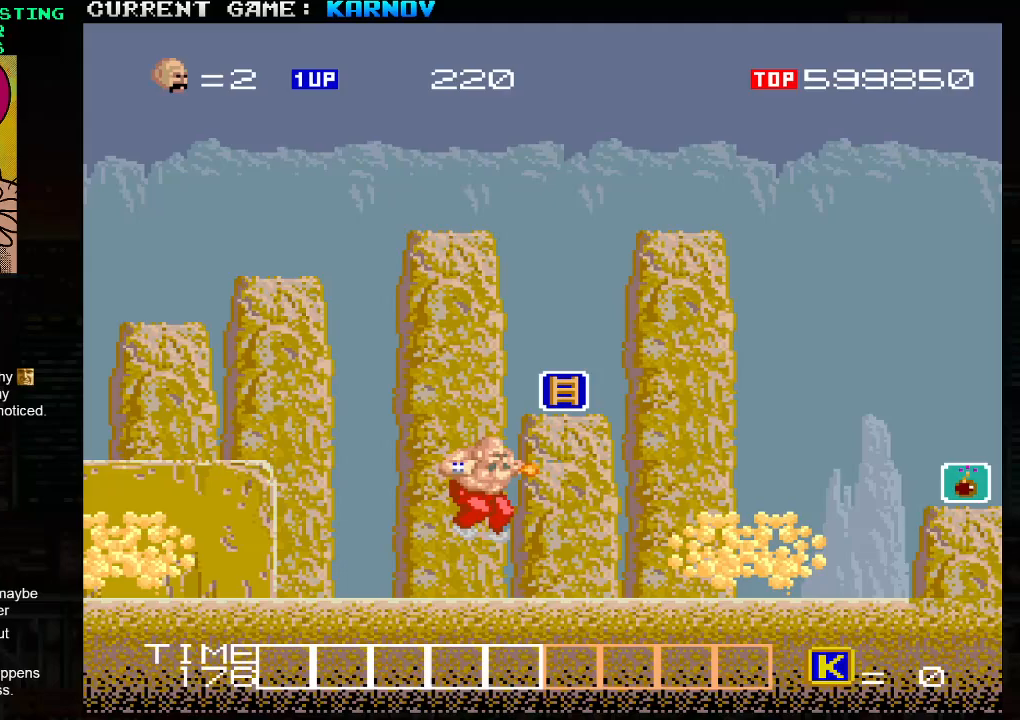
{"buttons": [], "left_stick": "left", "events": [[50, "SQUARE", "up"], [200, "left_stick", "center"], [250, "left_stick", "left"]]}
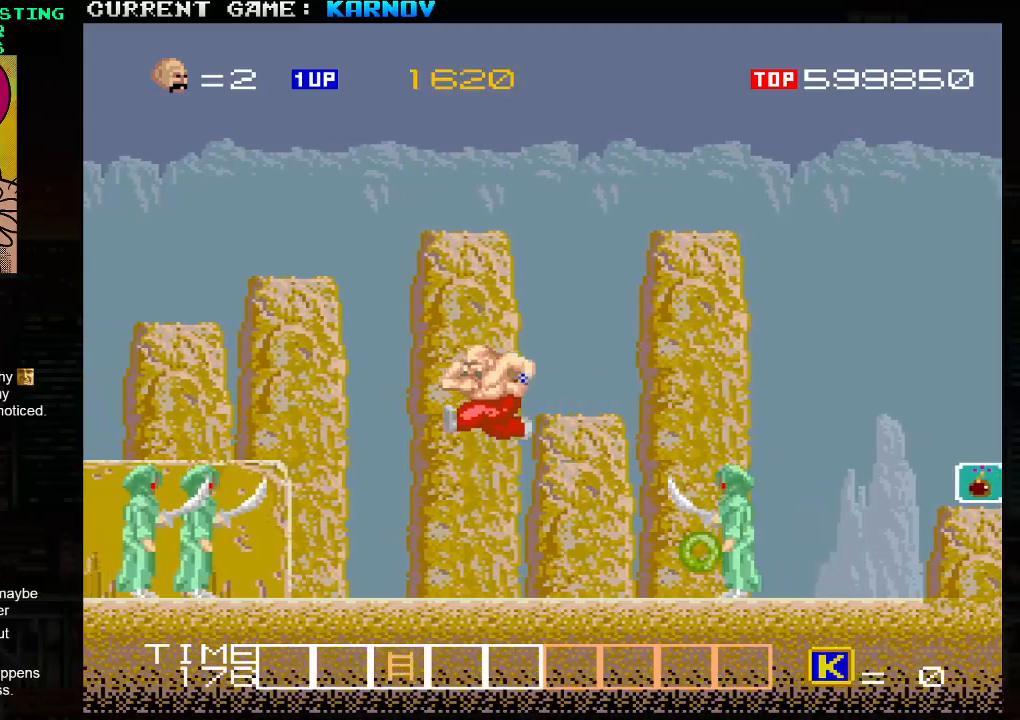
{"buttons": [], "left_stick": "right", "events": [[183, "left_stick", "center"], [233, "left_stick", "right"], [400, "SQUARE", "down"], [450, "SQUARE", "up"]]}
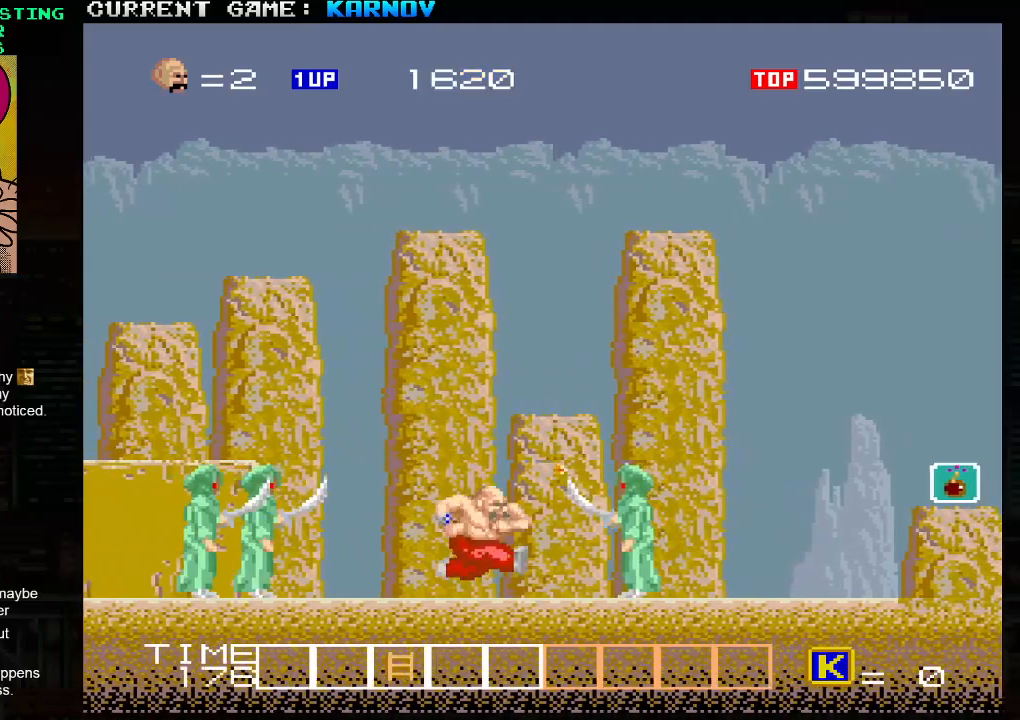
{"buttons": [], "left_stick": "down-left", "events": [[33, "SQUARE", "down"], [100, "SQUARE", "up"], [117, "left_stick", "left"], [183, "SQUARE", "down"], [183, "left_stick", "down-left"], [233, "SQUARE", "up"], [283, "SQUARE", "down"], [333, "SQUARE", "up"], [400, "SQUARE", "down"], [483, "SQUARE", "up"]]}
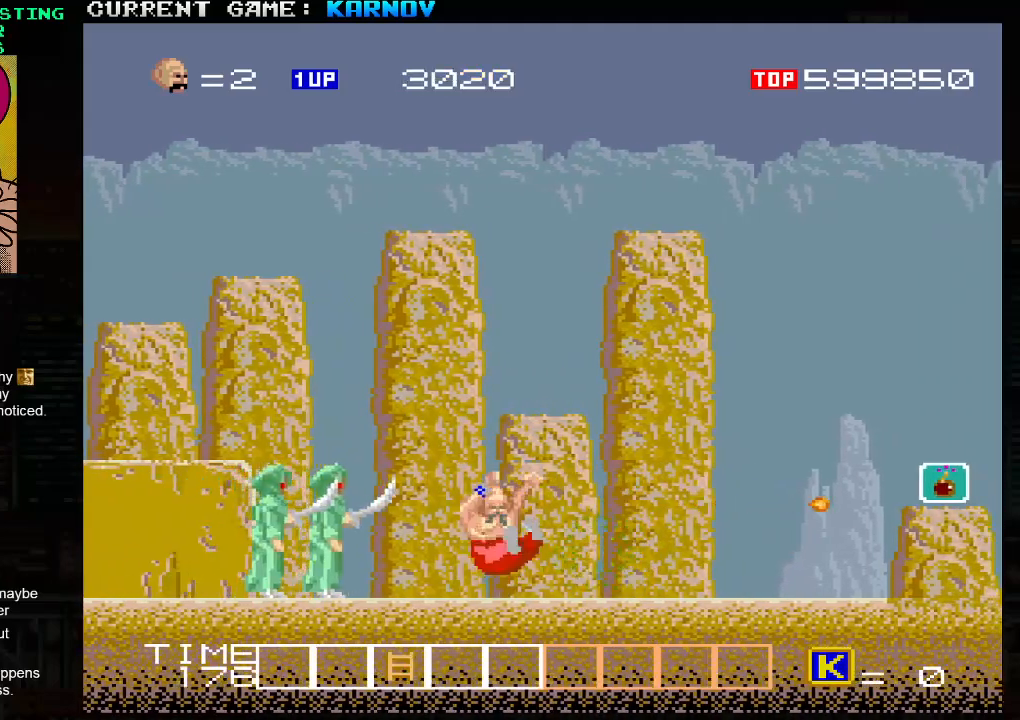
{"buttons": [], "left_stick": "center", "events": [[150, "left_stick", "center"]]}
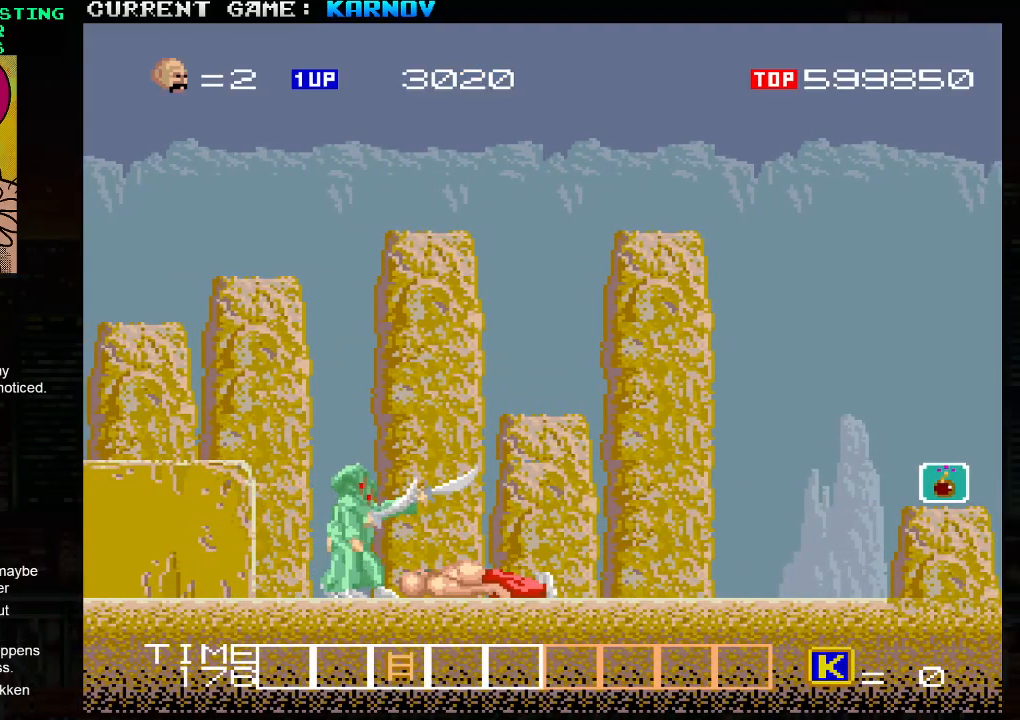
{"buttons": [], "left_stick": "center", "events": []}
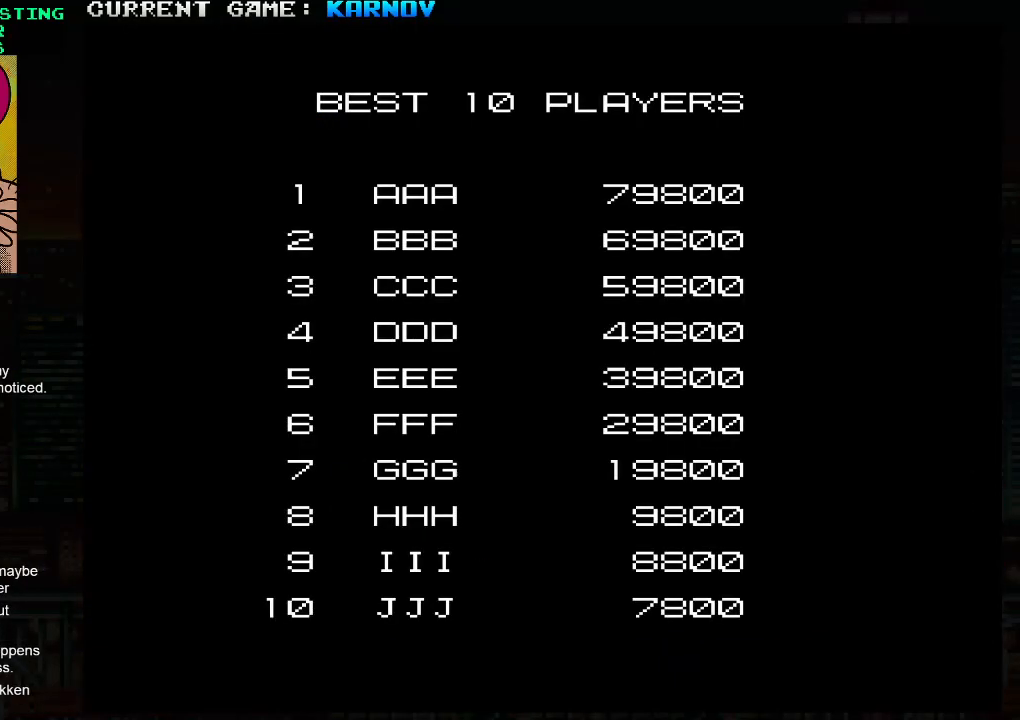
{"buttons": [], "left_stick": "center", "events": []}
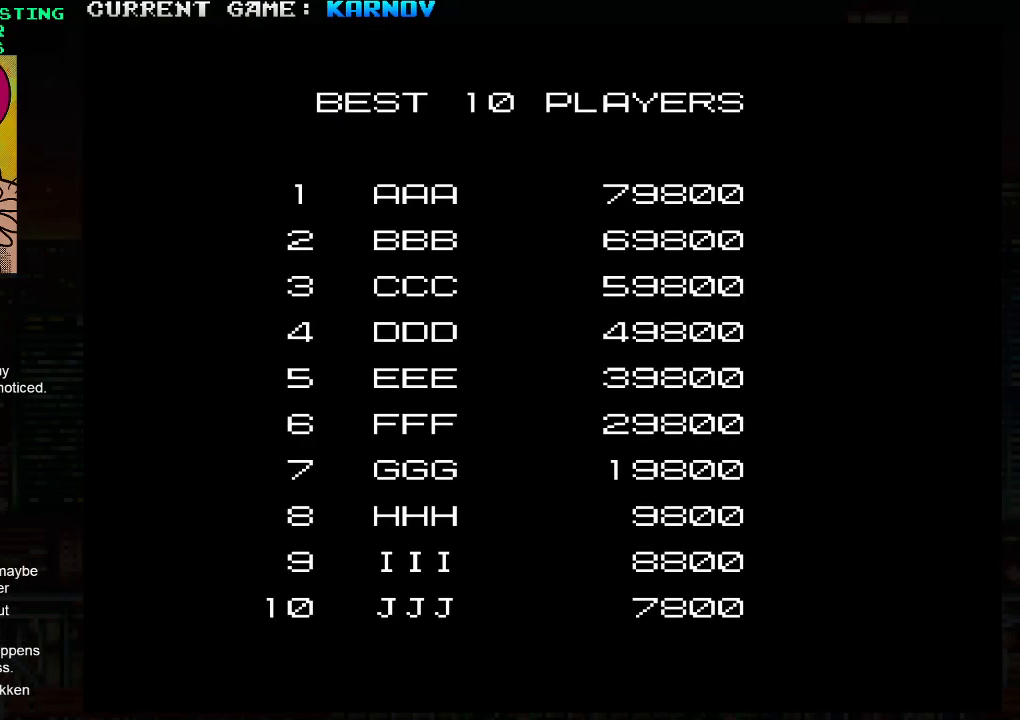
{"buttons": [], "left_stick": "center", "events": []}
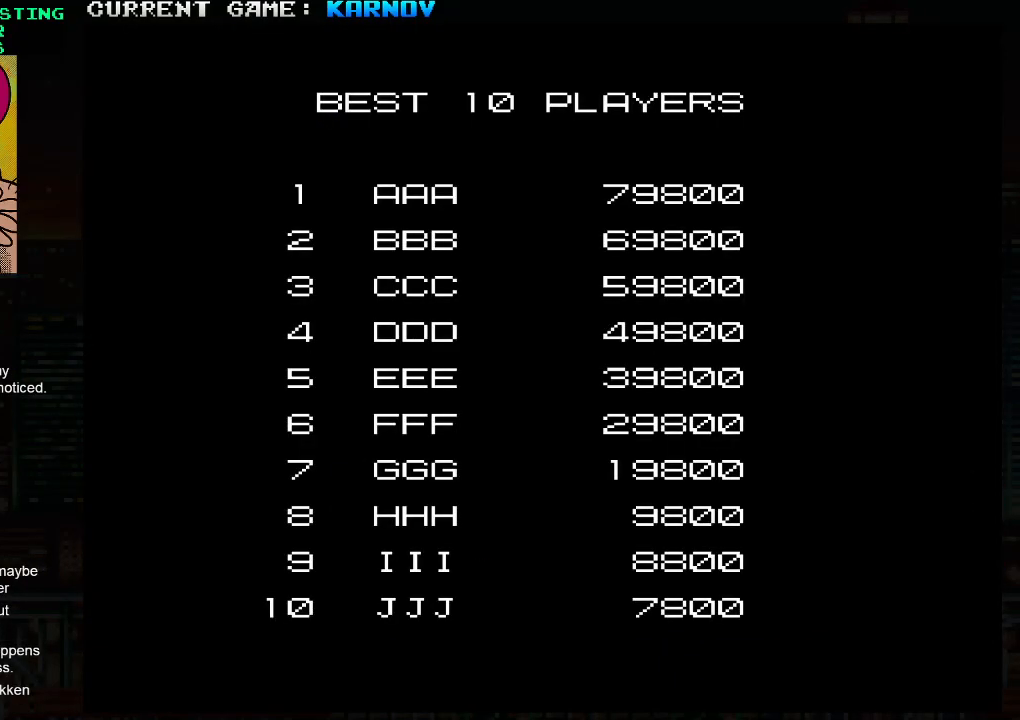
{"buttons": [], "left_stick": "center", "events": []}
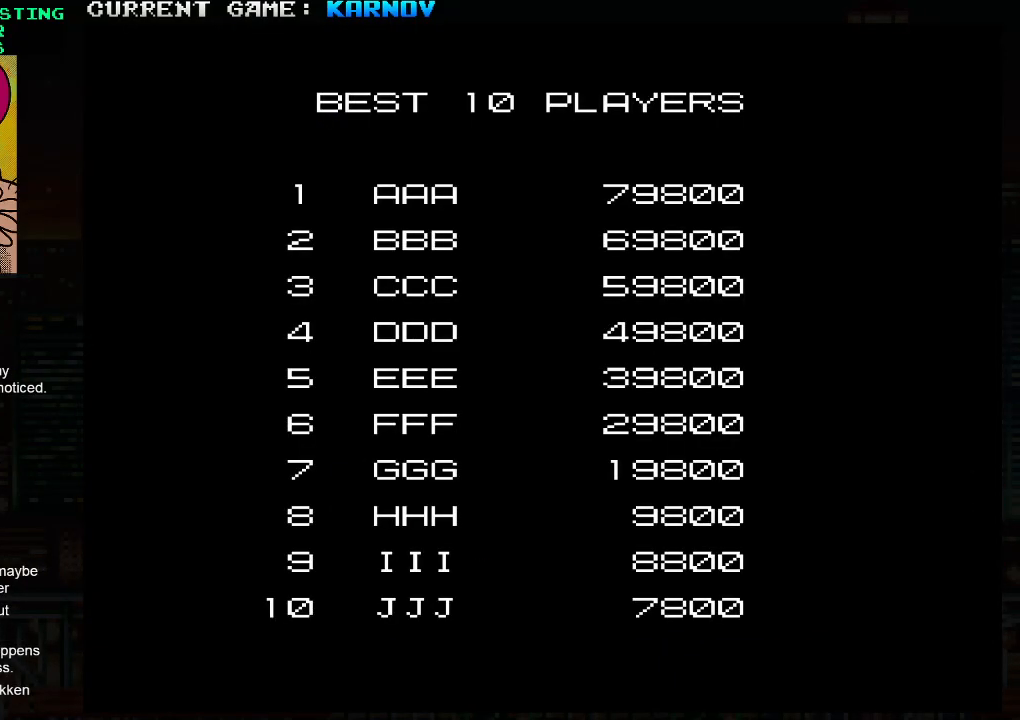
{"buttons": [], "left_stick": "center", "events": []}
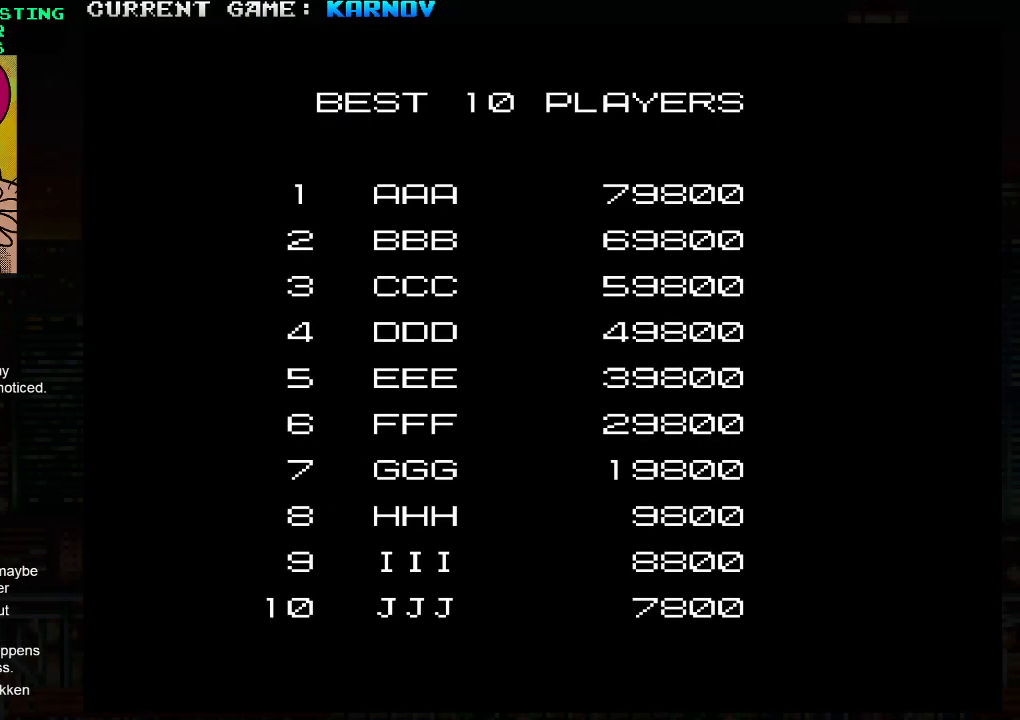
{"buttons": [], "left_stick": "center", "events": [[417, "SQUARE", "down"], [500, "SQUARE", "up"]]}
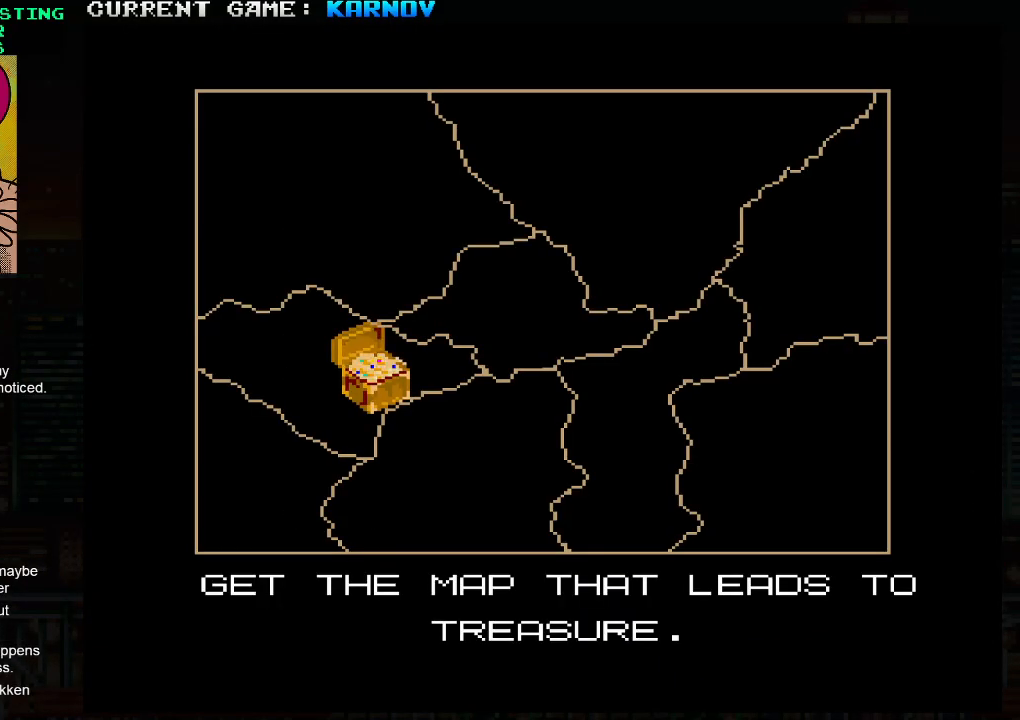
{"buttons": ["SQUARE"], "left_stick": "center", "events": [[367, "SQUARE", "down"]]}
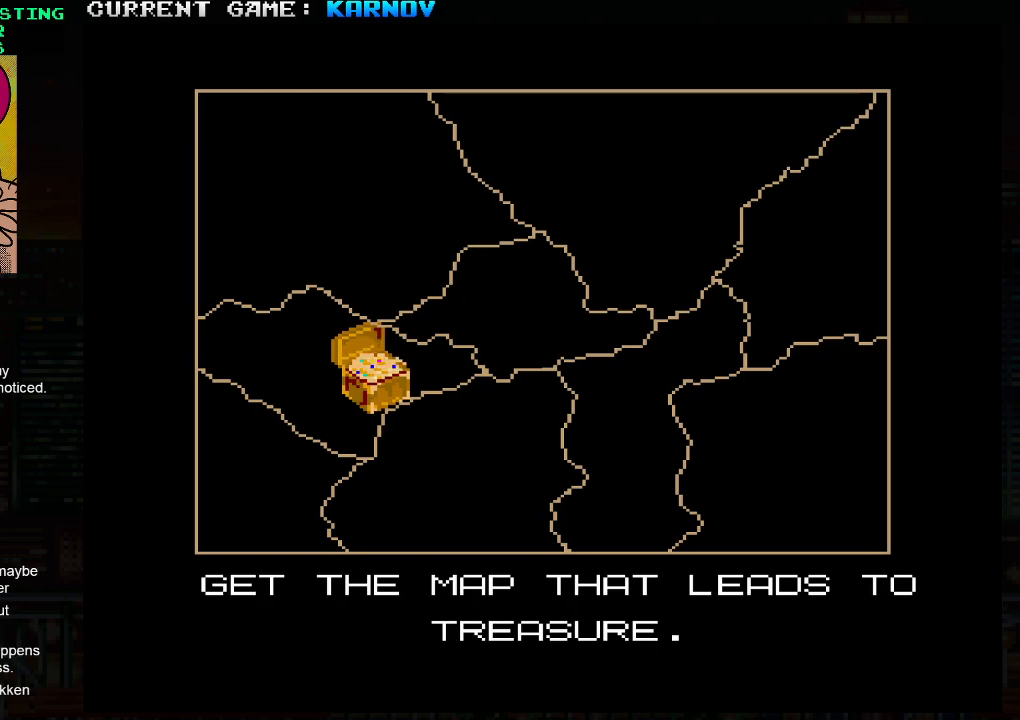
{"buttons": ["SQUARE"], "left_stick": "center", "events": []}
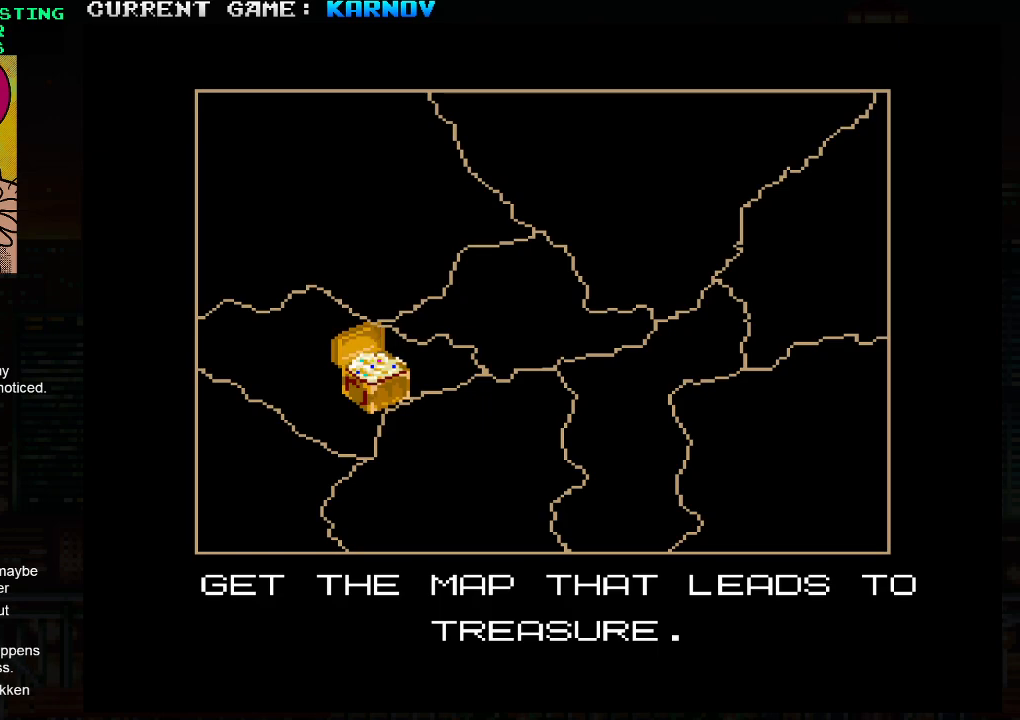
{"buttons": ["SQUARE"], "left_stick": "center", "events": []}
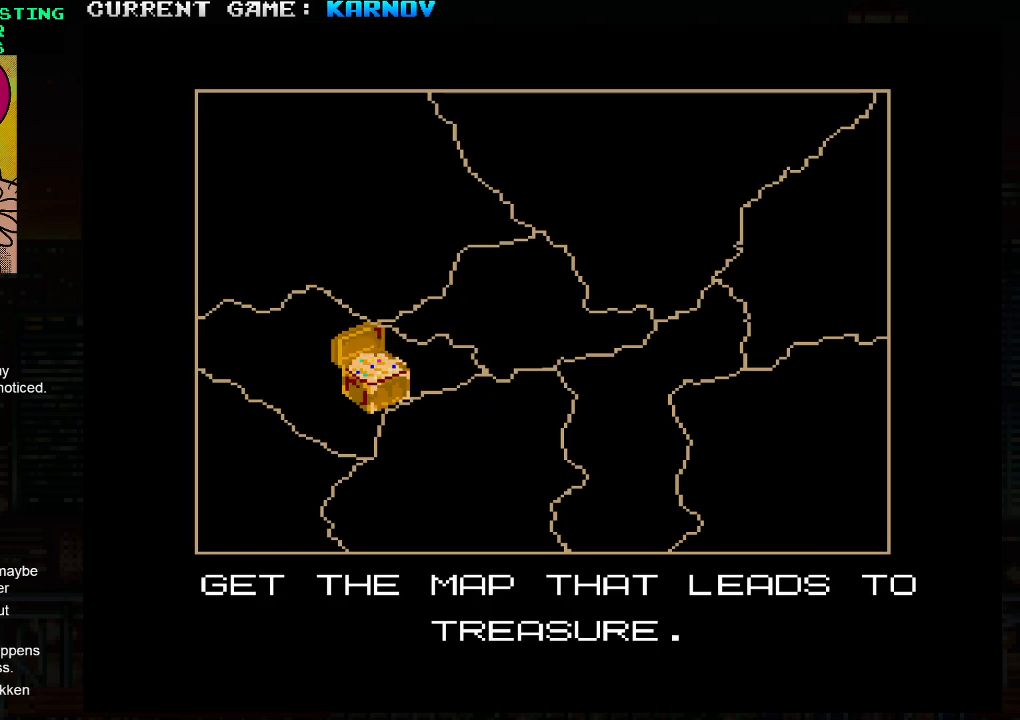
{"buttons": [], "left_stick": "center", "events": [[317, "SQUARE", "up"]]}
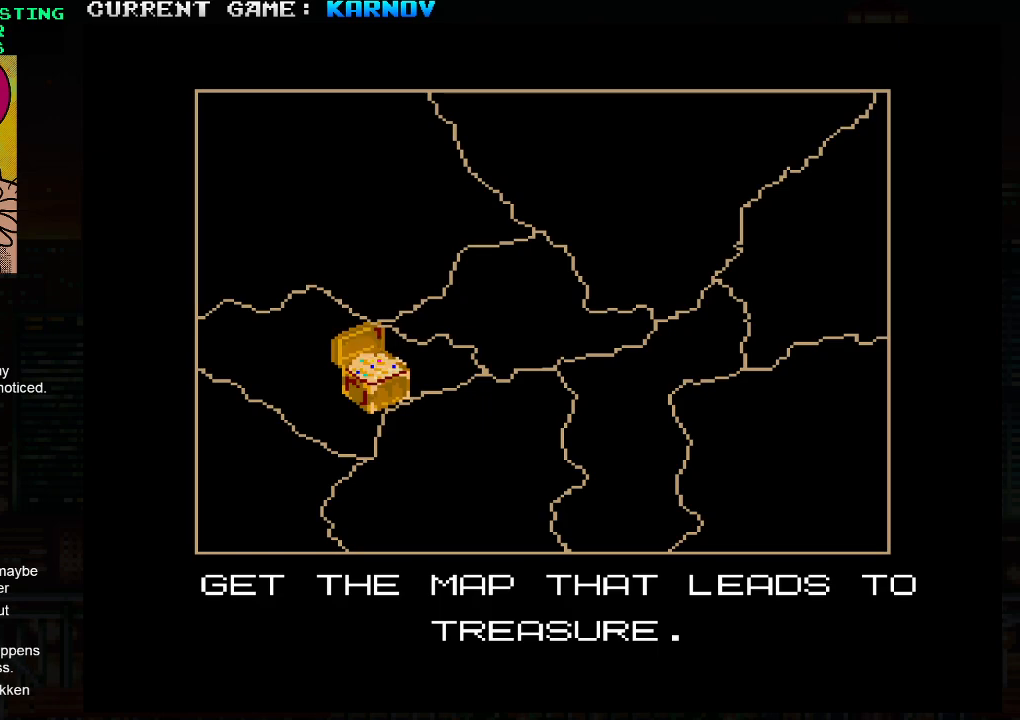
{"buttons": ["SQUARE"], "left_stick": "center", "events": [[67, "SQUARE", "down"], [100, "SQUARE", "up"], [300, "SQUARE", "down"]]}
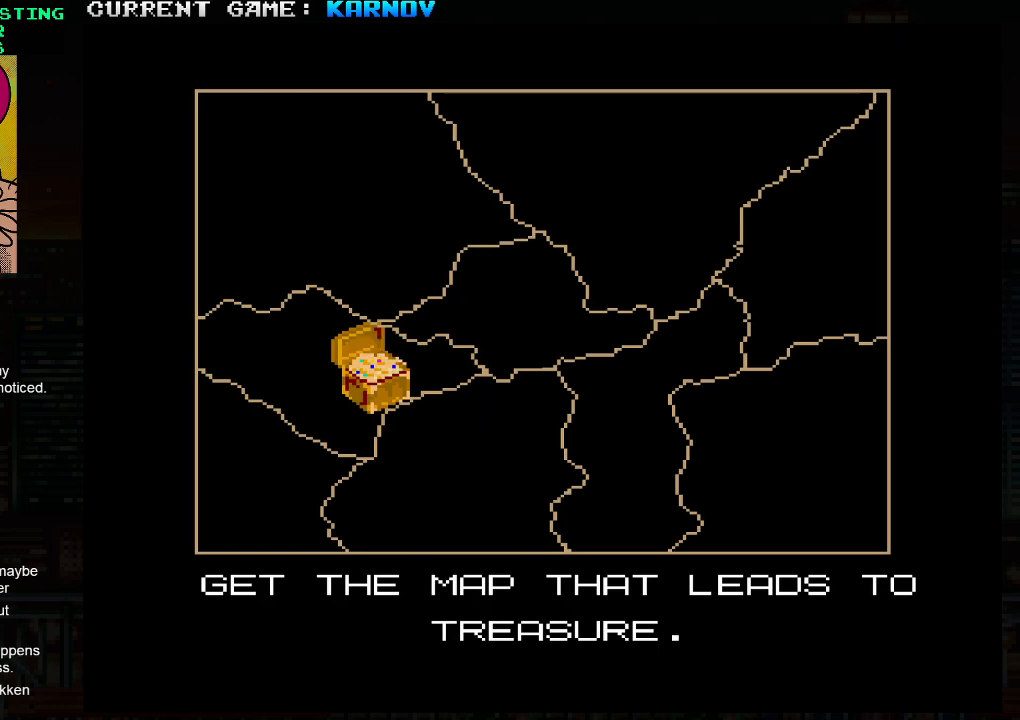
{"buttons": ["SQUARE"], "left_stick": "center", "events": []}
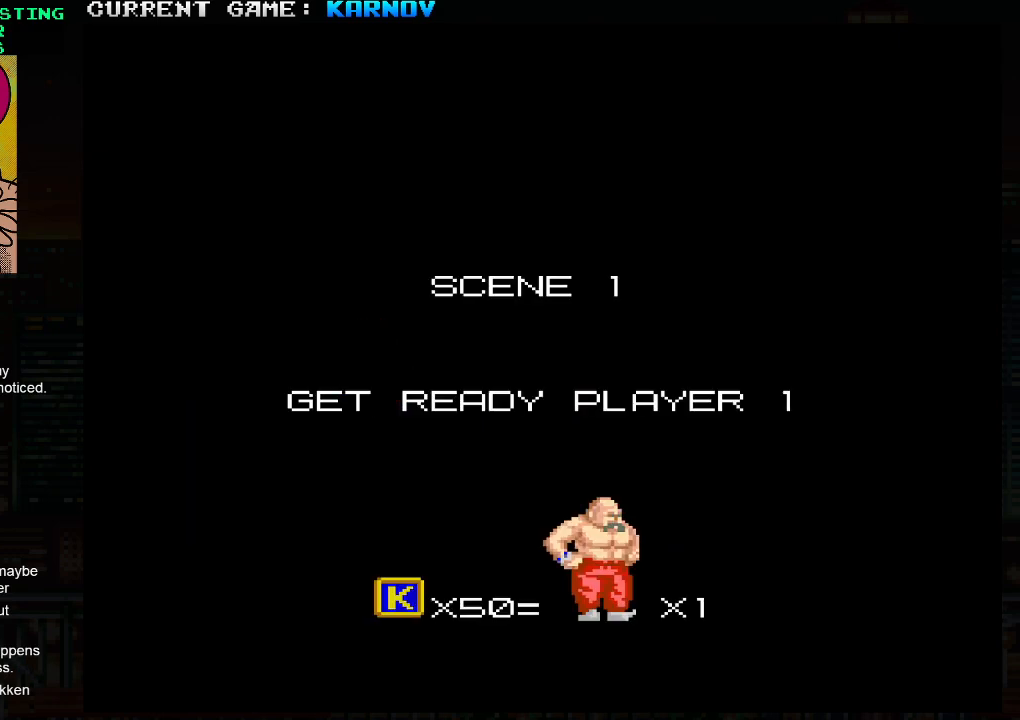
{"buttons": ["SQUARE"], "left_stick": "center", "events": []}